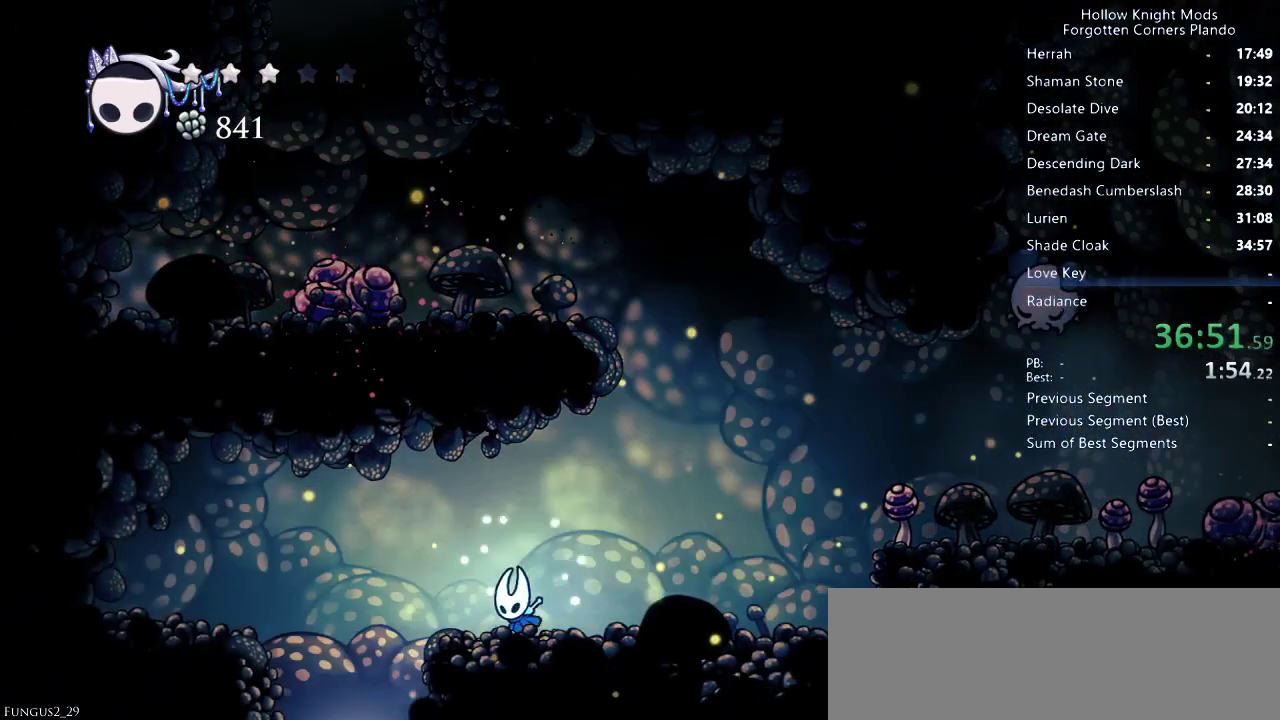
Gameplay with keyboard; each line is a JSON object with the keys held at the frame after it. "events" lists presses ("down") and releases ("up") of "dash", "dnail", "down", "jump", "left", "map", "nail", "right", "spell" and "up" between this image and that frame as [ms after this image, input, new state], when the widget could be followed in between. No other keys are recorded. Mouse input is not recorded. Key names are as the overlay labels them; some are game actions (e.g. jump) rather than physical keys.
{"keys": [], "events": [[400, "left", "up"]]}
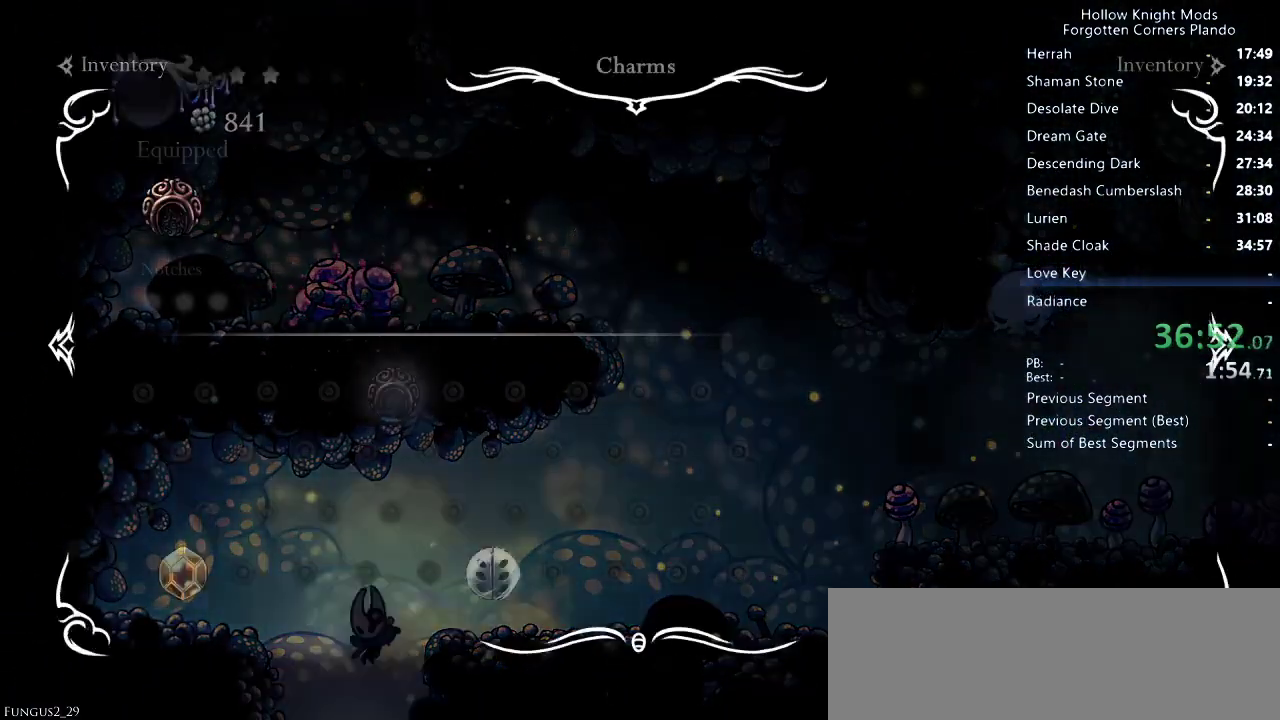
{"keys": [], "events": []}
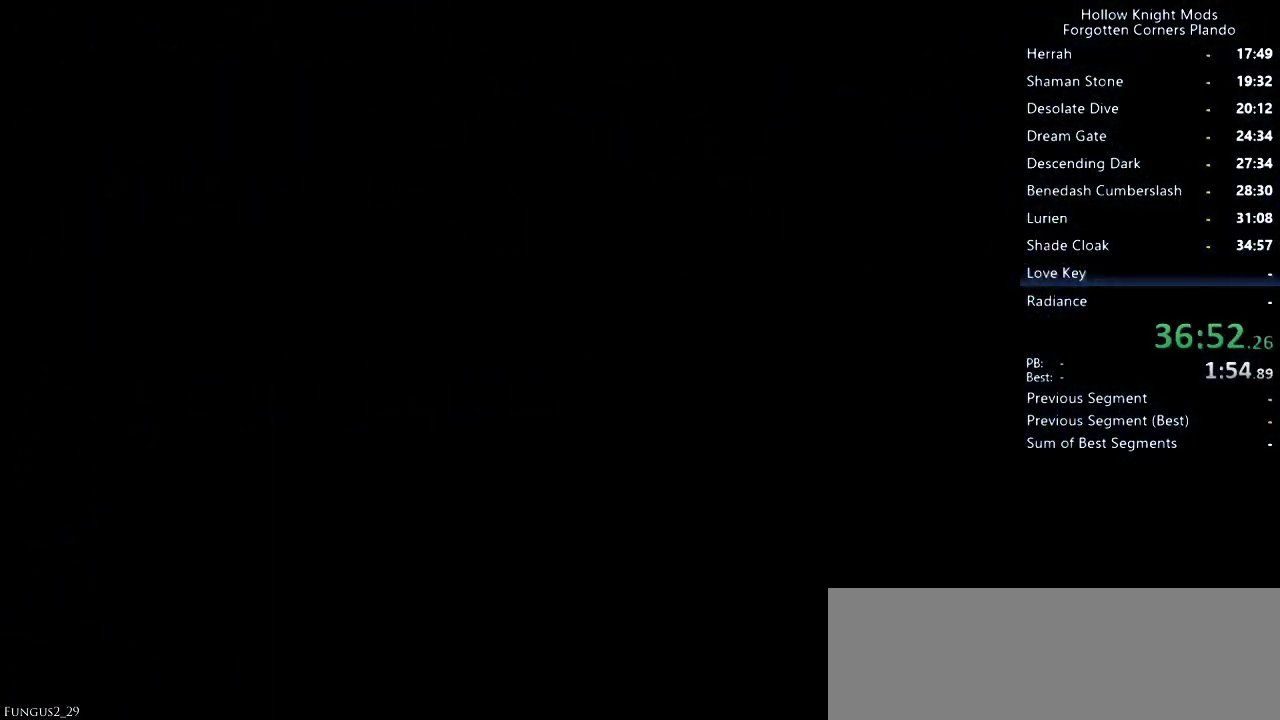
{"keys": [], "events": []}
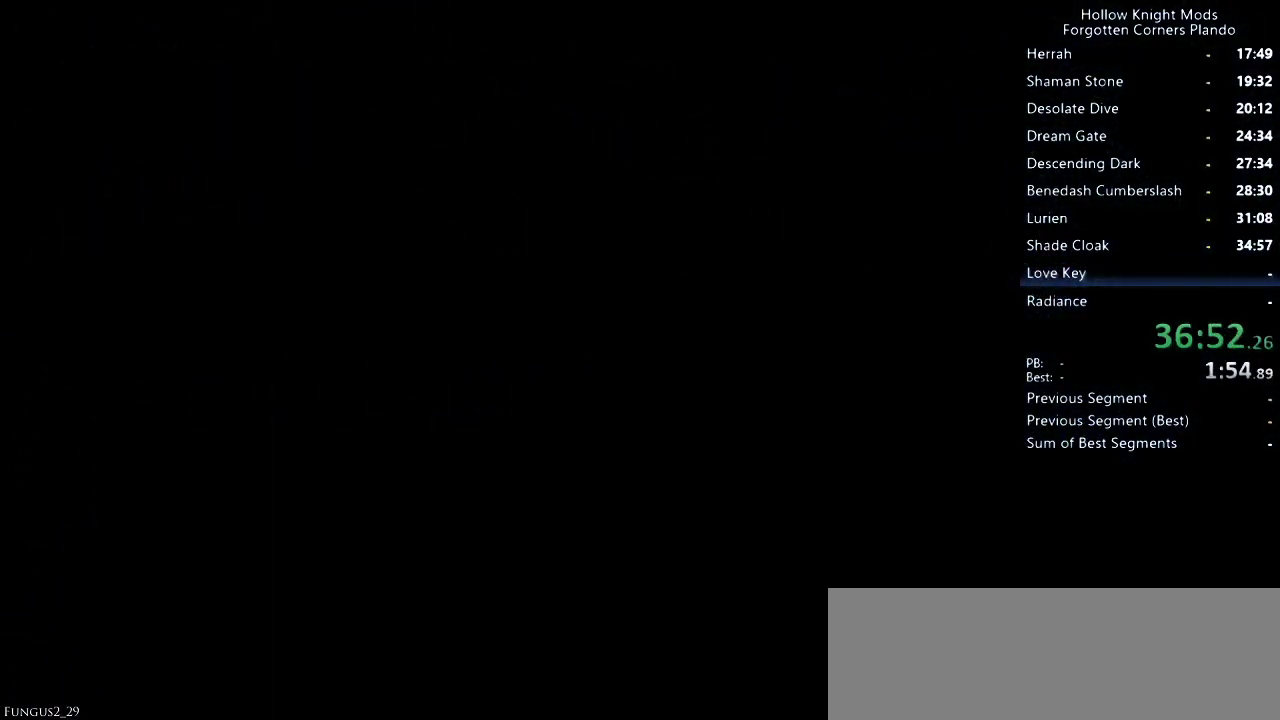
{"keys": ["right"], "events": [[466, "right", "down"]]}
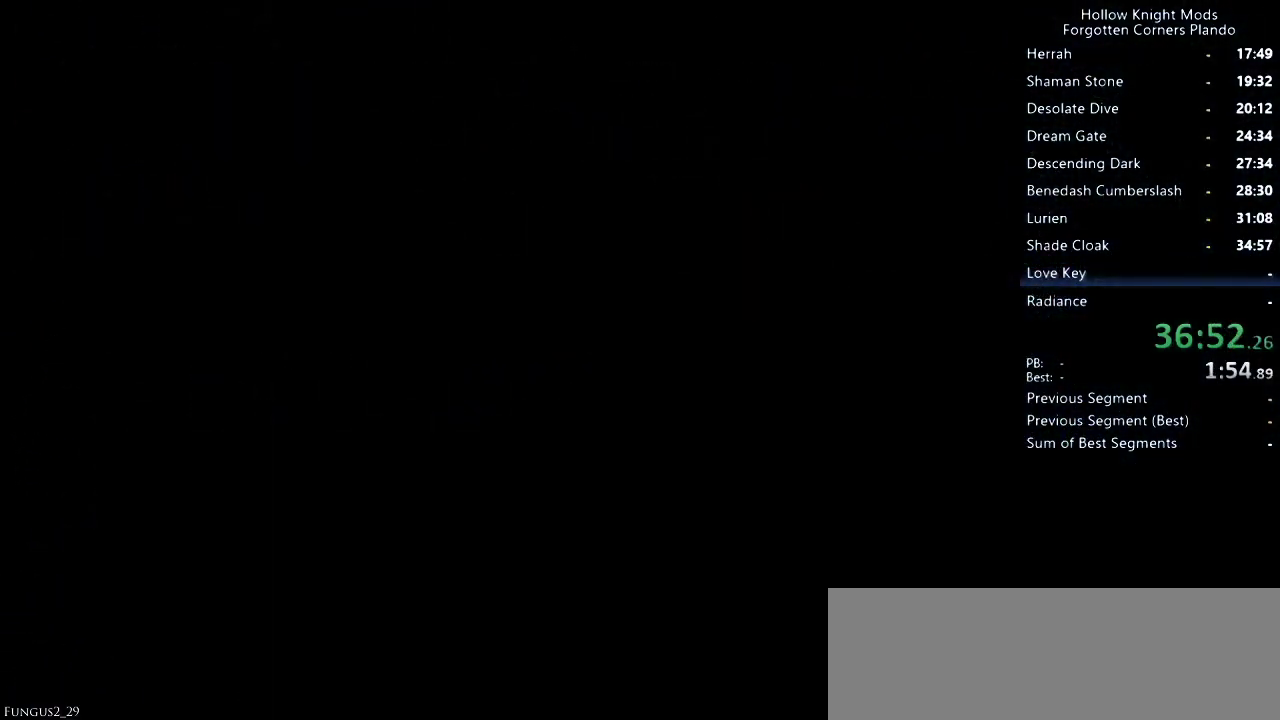
{"keys": ["right"], "events": [[100, "right", "up"], [200, "right", "down"], [400, "right", "up"], [466, "right", "down"]]}
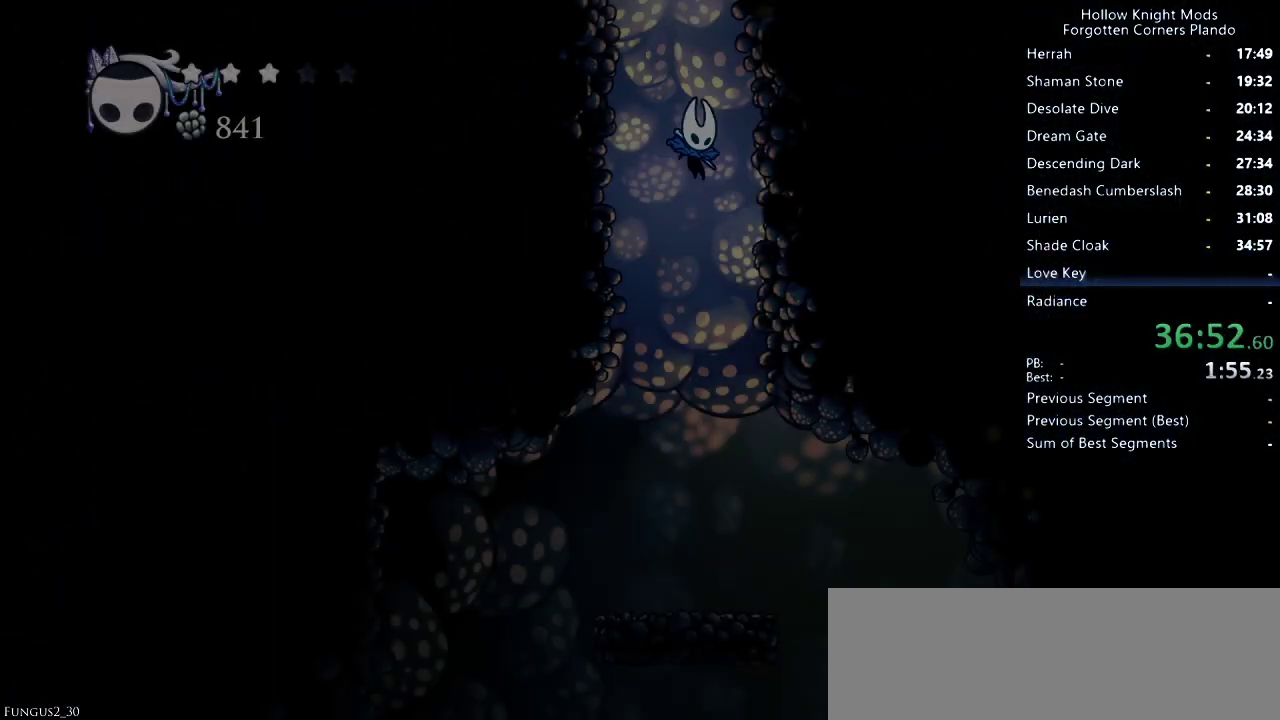
{"keys": ["right"], "events": [[200, "right", "up"], [333, "right", "down"]]}
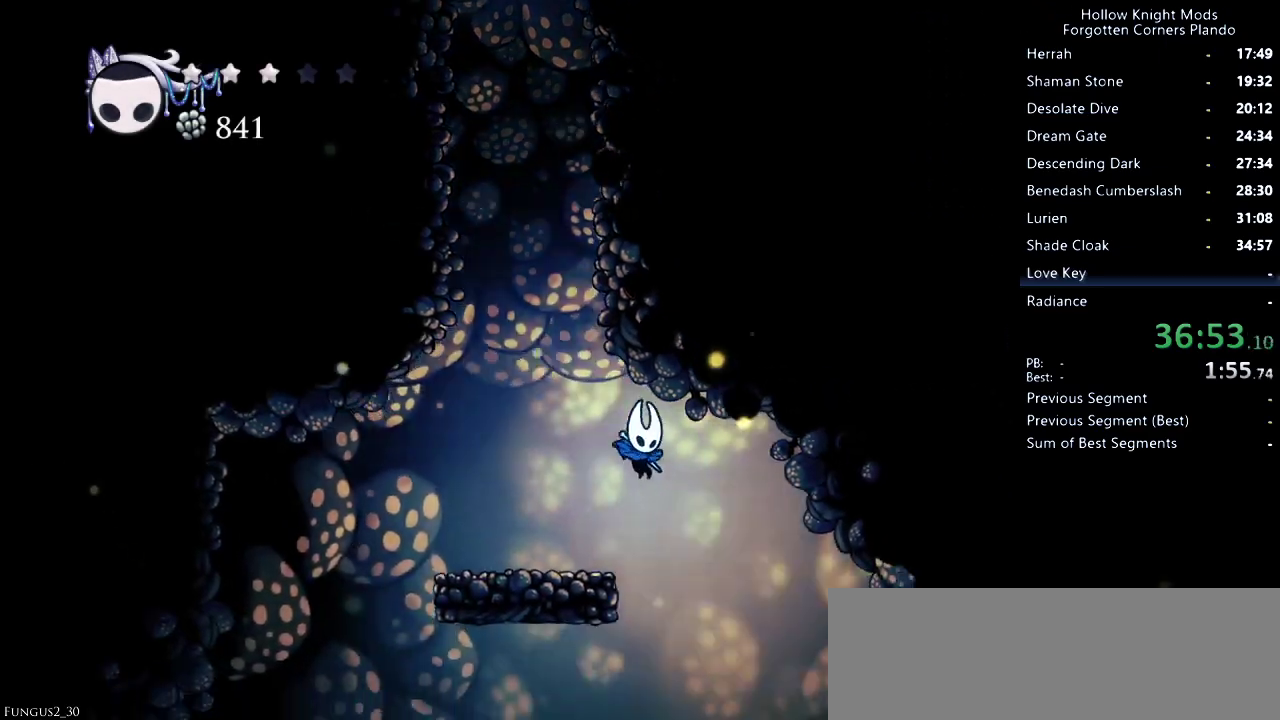
{"keys": ["jump"], "events": [[233, "right", "up"], [400, "jump", "down"]]}
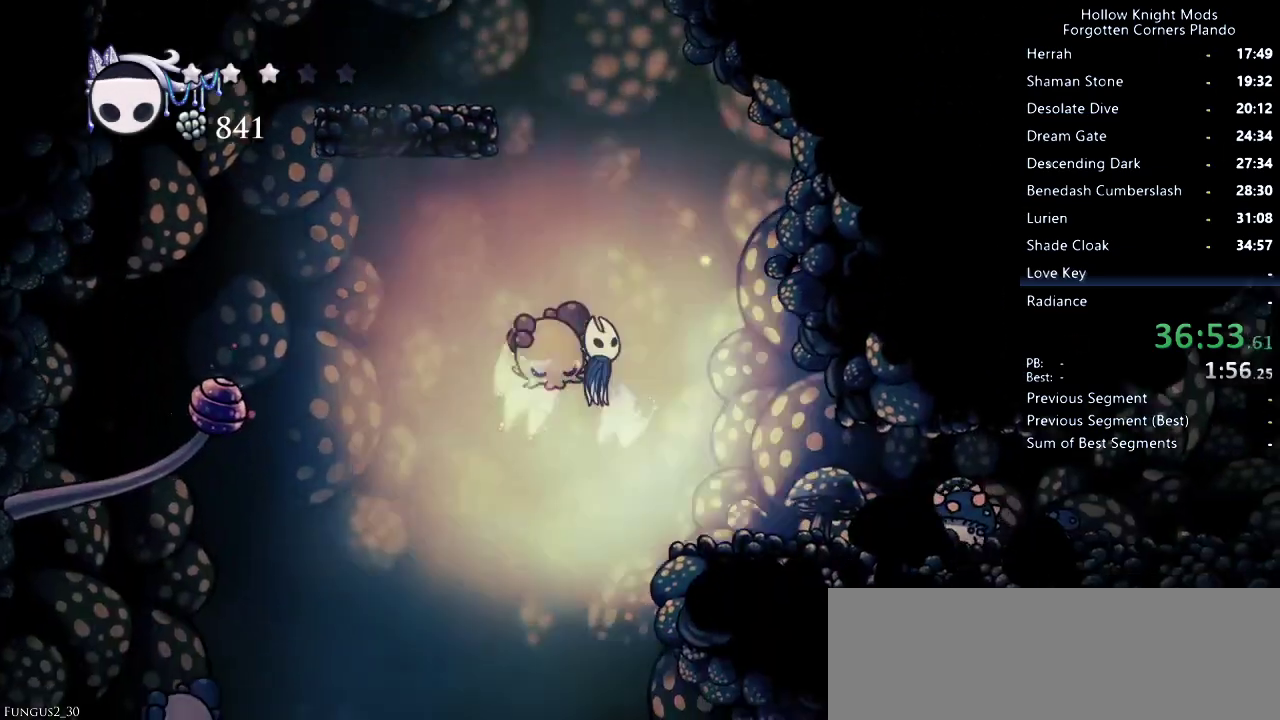
{"keys": ["right"], "events": [[66, "right", "down"], [100, "jump", "up"]]}
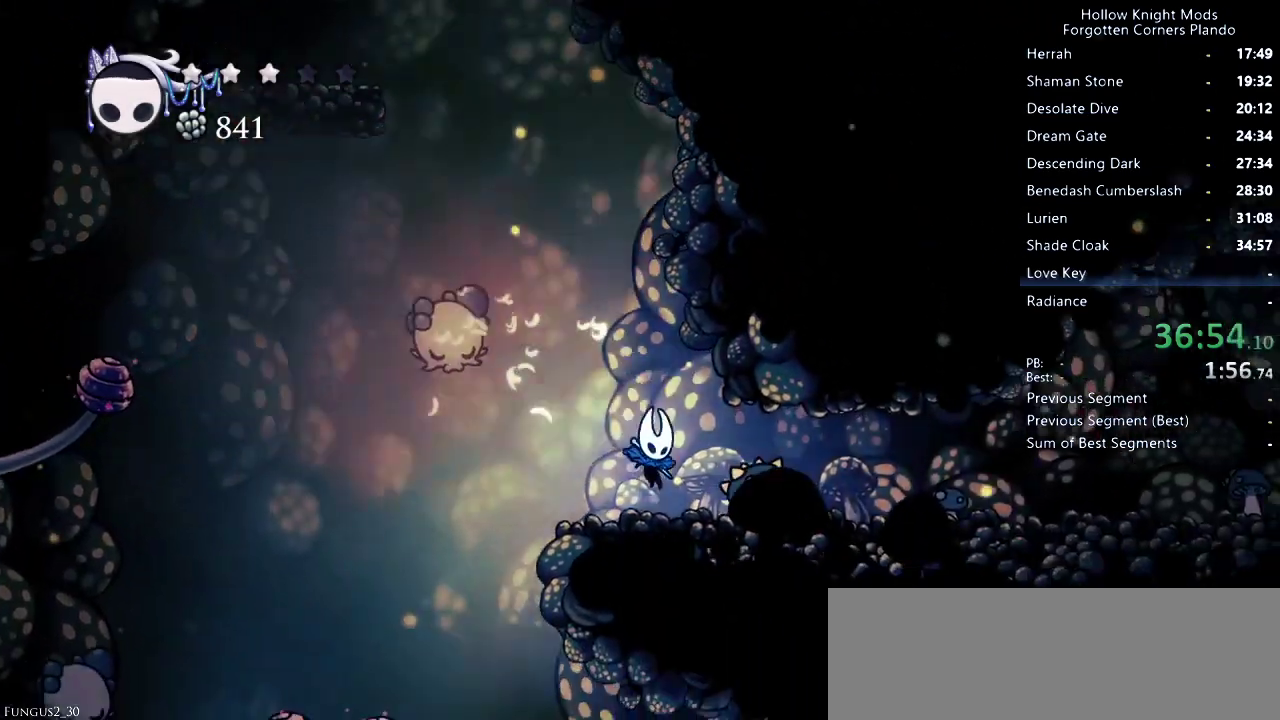
{"keys": ["nail"], "events": [[33, "nail", "down"], [66, "right", "up"], [200, "nail", "up"], [300, "right", "down"], [400, "nail", "down"], [400, "right", "up"]]}
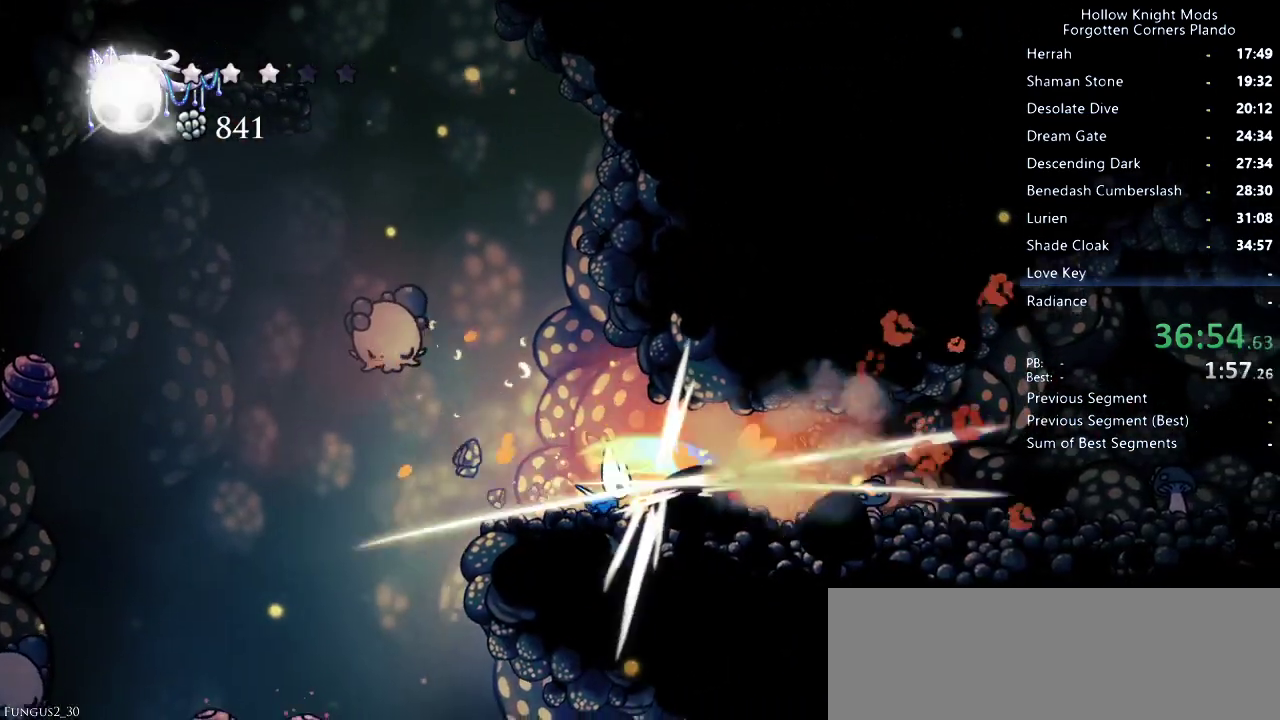
{"keys": ["right"], "events": [[33, "nail", "up"], [300, "nail", "down"], [300, "right", "down"], [466, "nail", "up"]]}
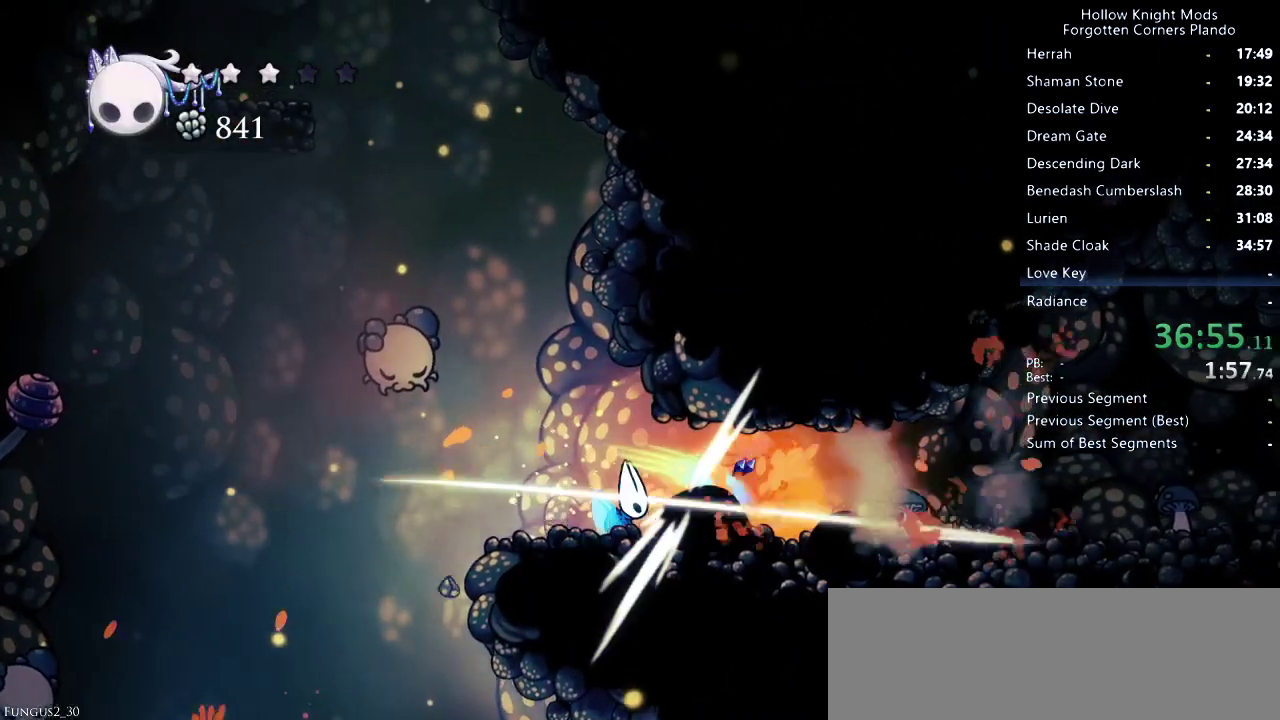
{"keys": ["dash", "right"], "events": [[133, "dash", "down"], [233, "dash", "up"], [333, "dash", "down"], [433, "dash", "up"], [500, "dash", "down"]]}
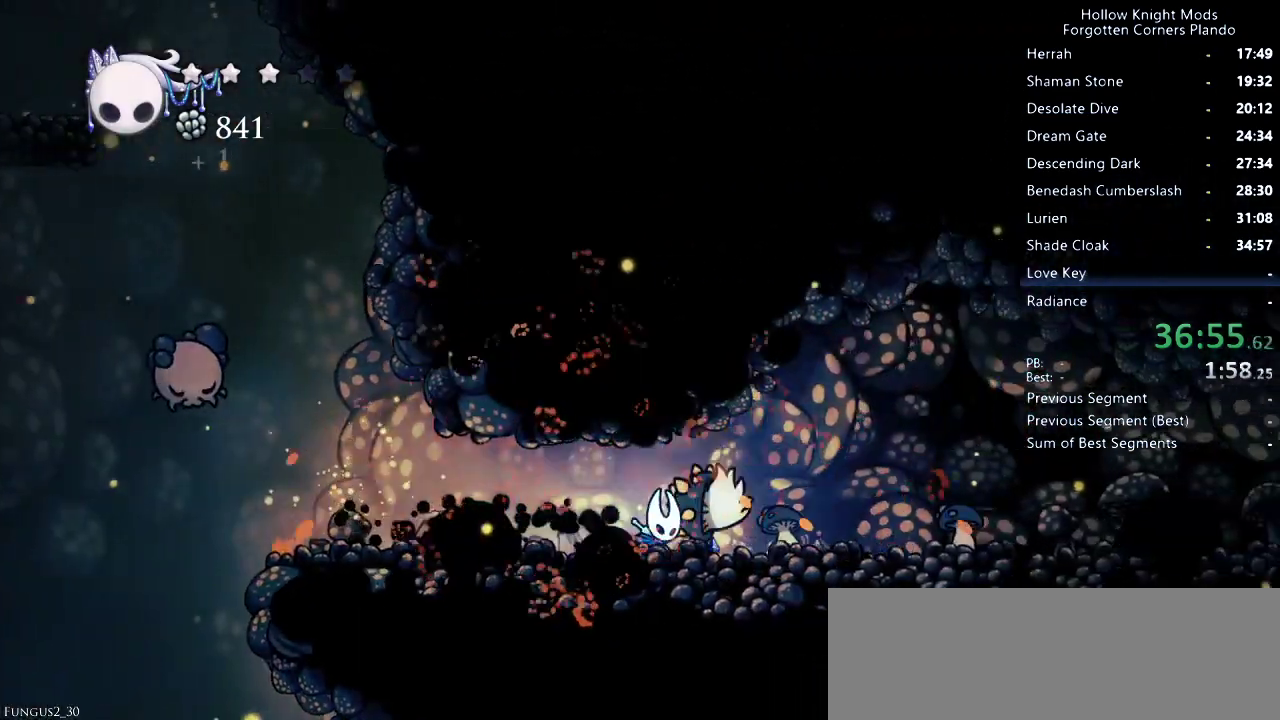
{"keys": ["dash", "right"], "events": [[66, "dash", "up"], [166, "dash", "down"], [233, "dash", "up"], [333, "dash", "down"], [400, "dash", "up"], [466, "dash", "down"]]}
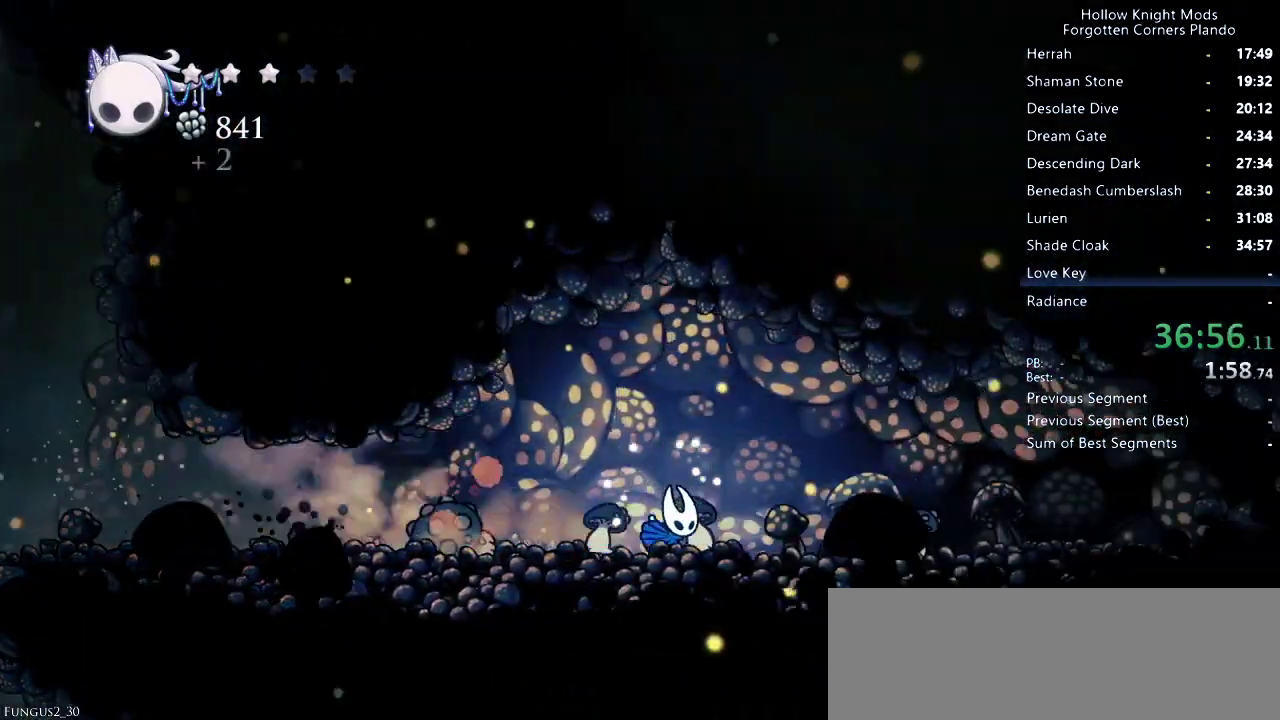
{"keys": ["right"], "events": [[66, "dash", "up"], [333, "dash", "down"], [433, "dash", "up"]]}
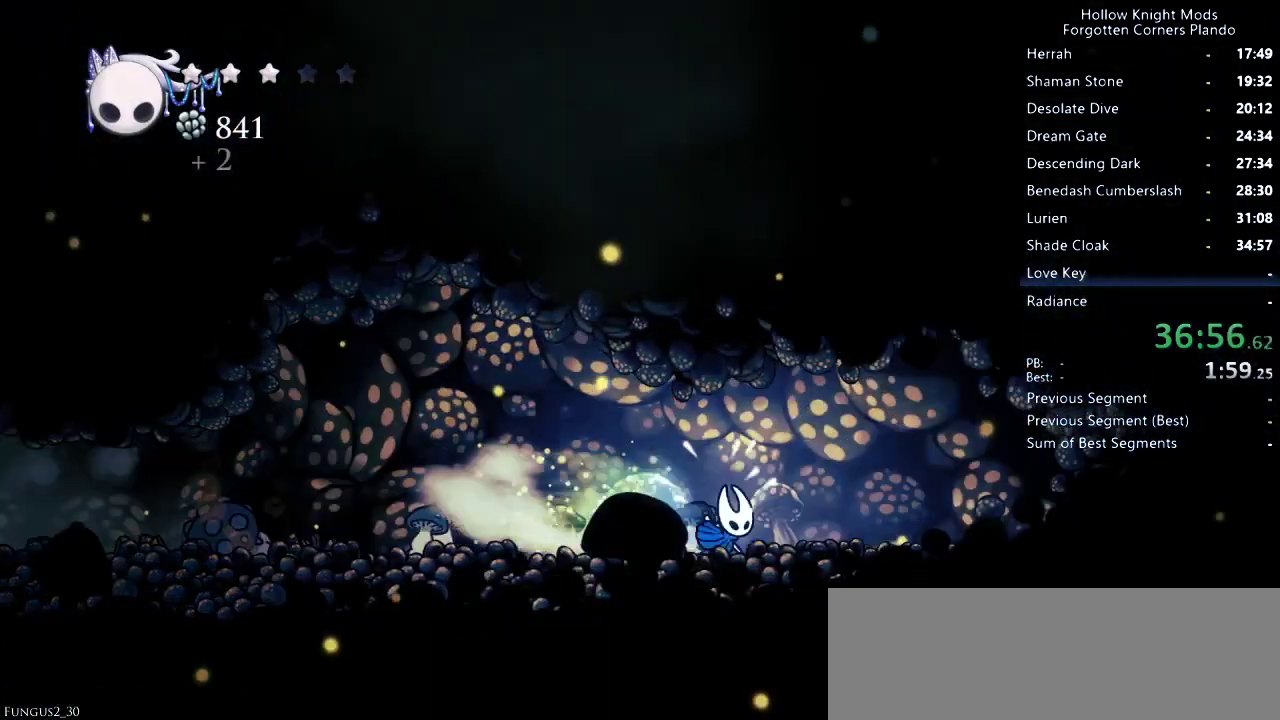
{"keys": ["right"], "events": [[33, "dash", "down"], [100, "dash", "up"]]}
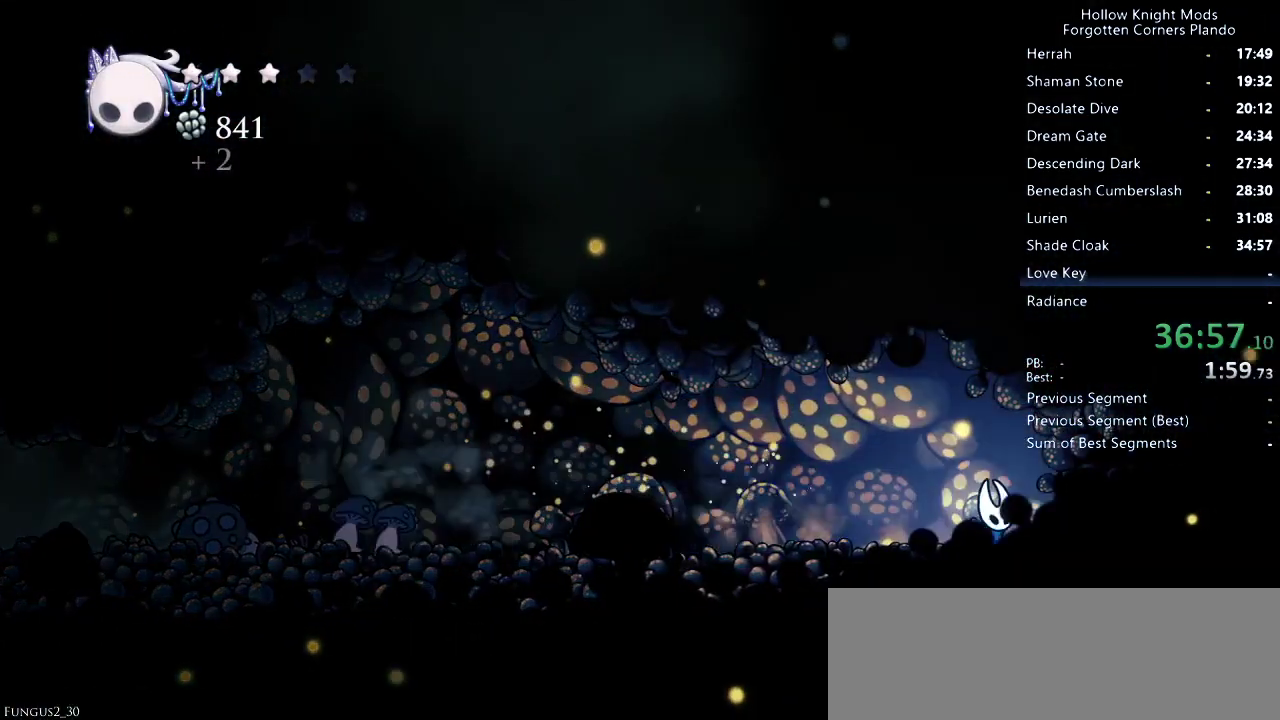
{"keys": [], "events": [[466, "right", "up"]]}
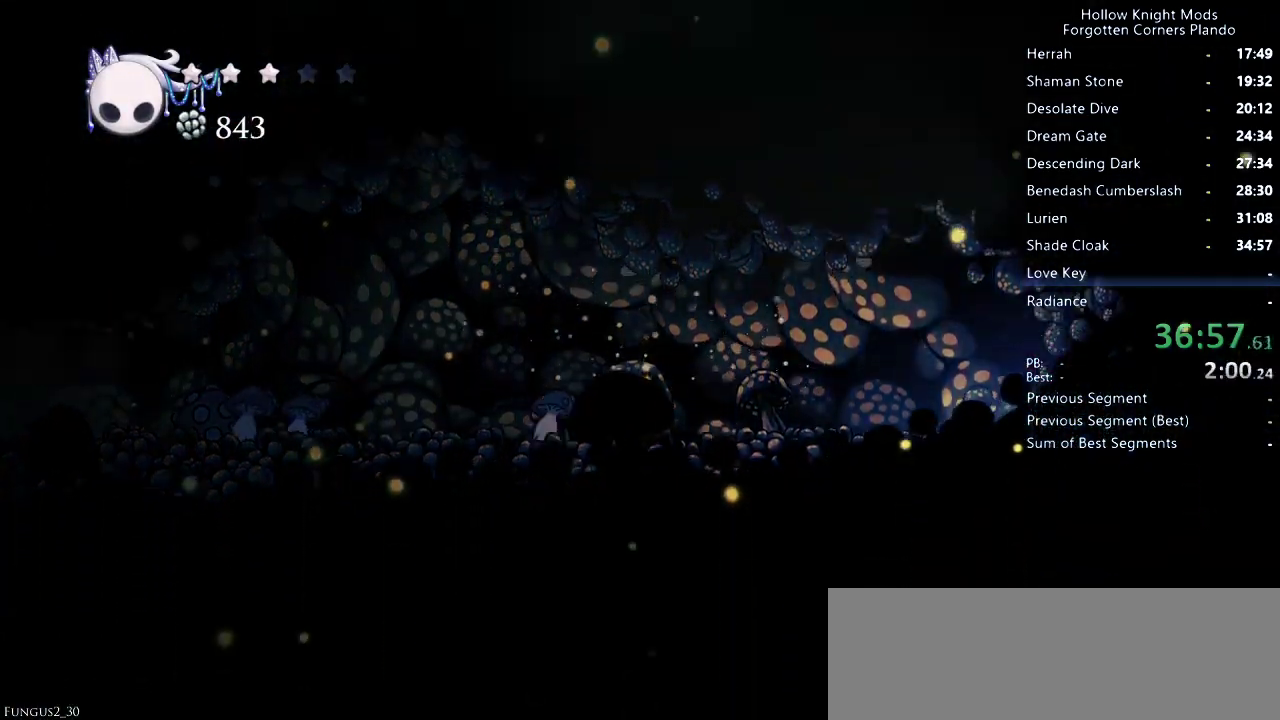
{"keys": [], "events": []}
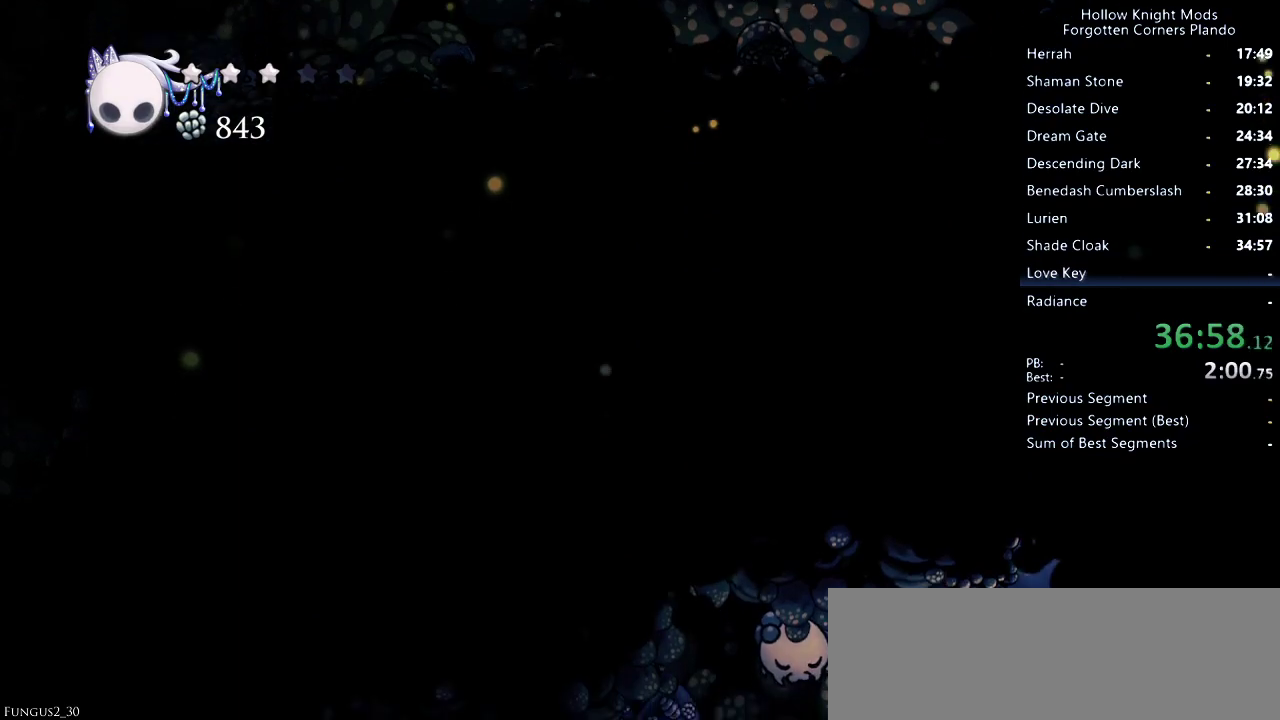
{"keys": ["dash", "left"], "events": [[166, "left", "down"], [500, "dash", "down"]]}
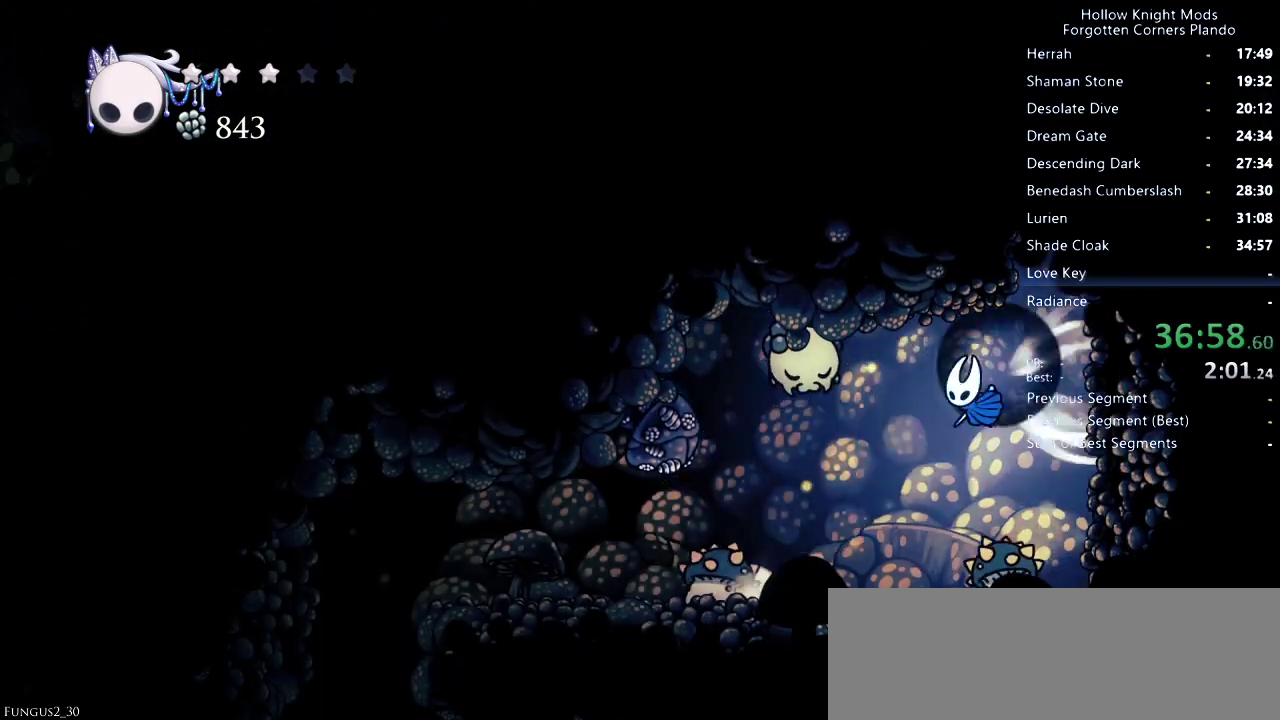
{"keys": [], "events": [[133, "dash", "up"], [233, "left", "up"]]}
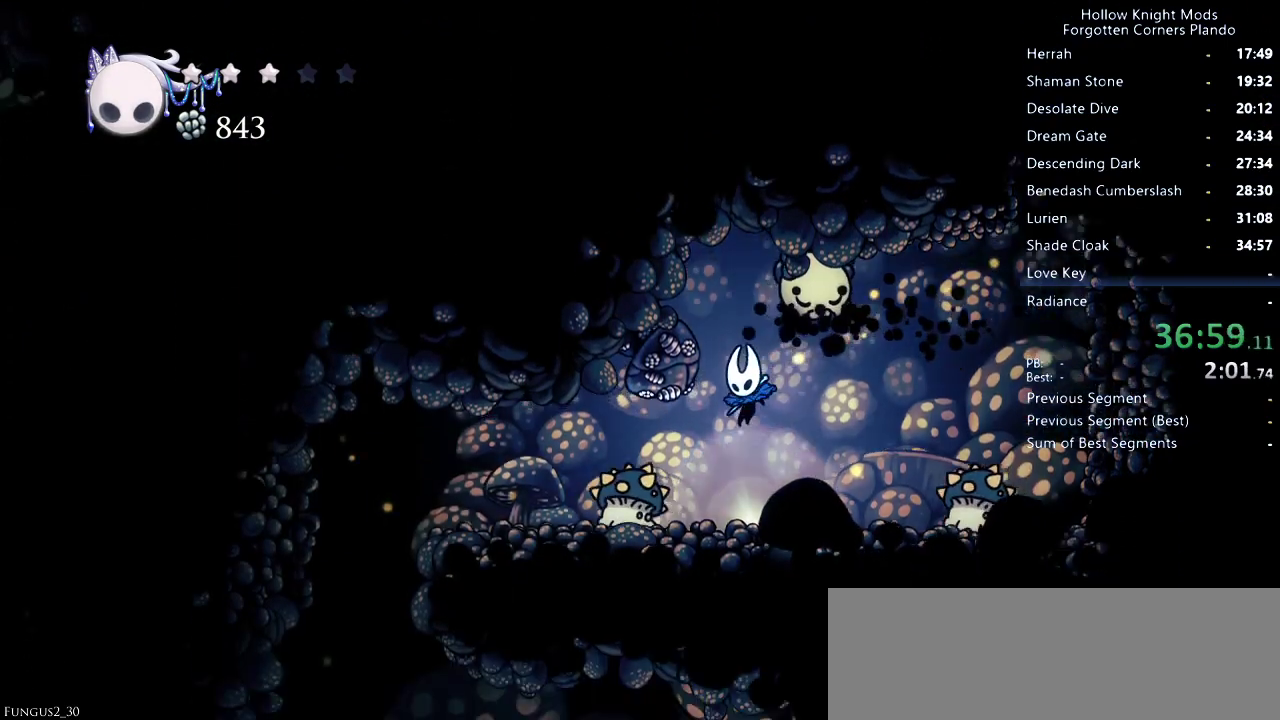
{"keys": [], "events": []}
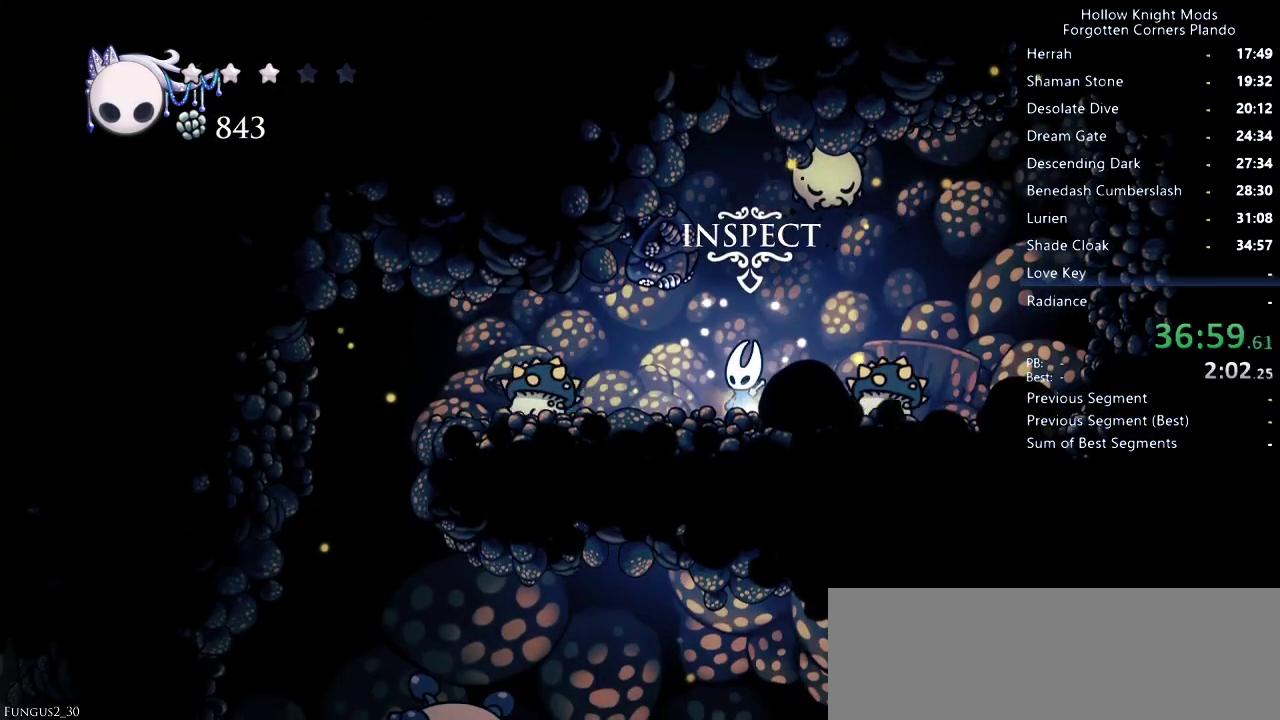
{"keys": ["right"], "events": [[133, "left", "down"], [200, "jump", "down"], [233, "left", "up"], [266, "right", "down"], [433, "jump", "up"]]}
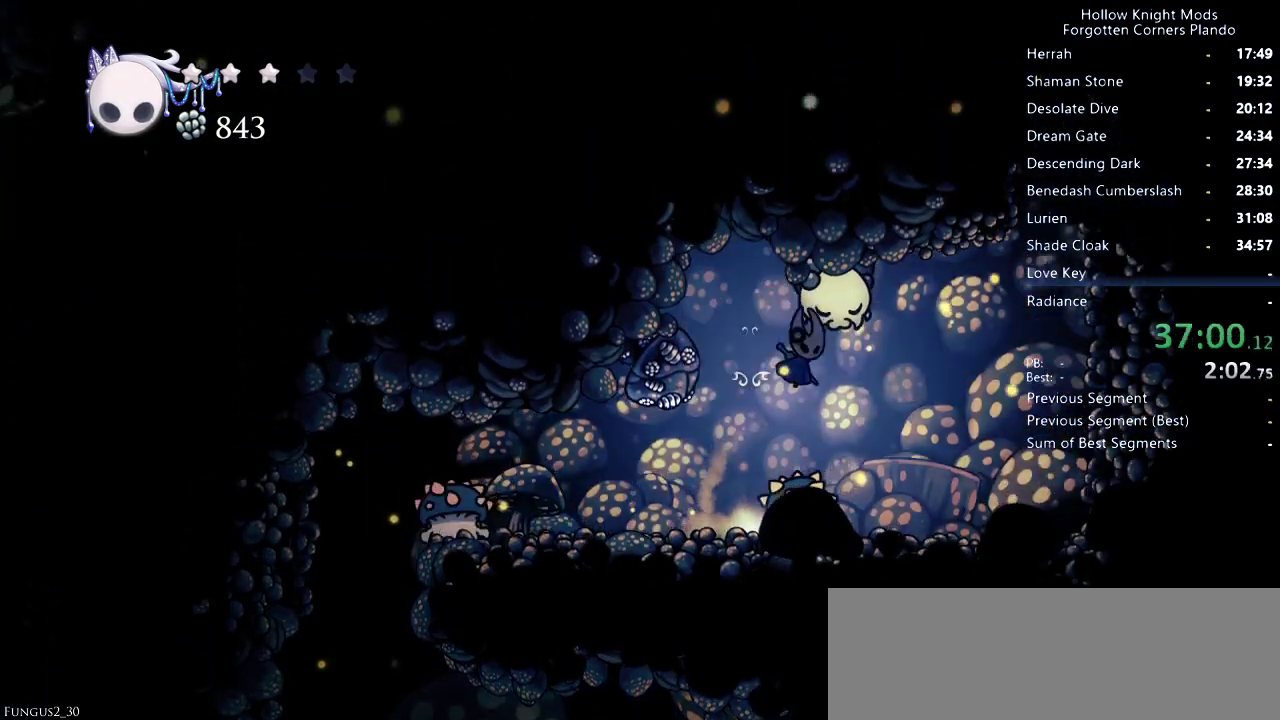
{"keys": ["spell"], "events": [[200, "left", "down"], [200, "right", "up"], [333, "left", "up"], [400, "spell", "down"]]}
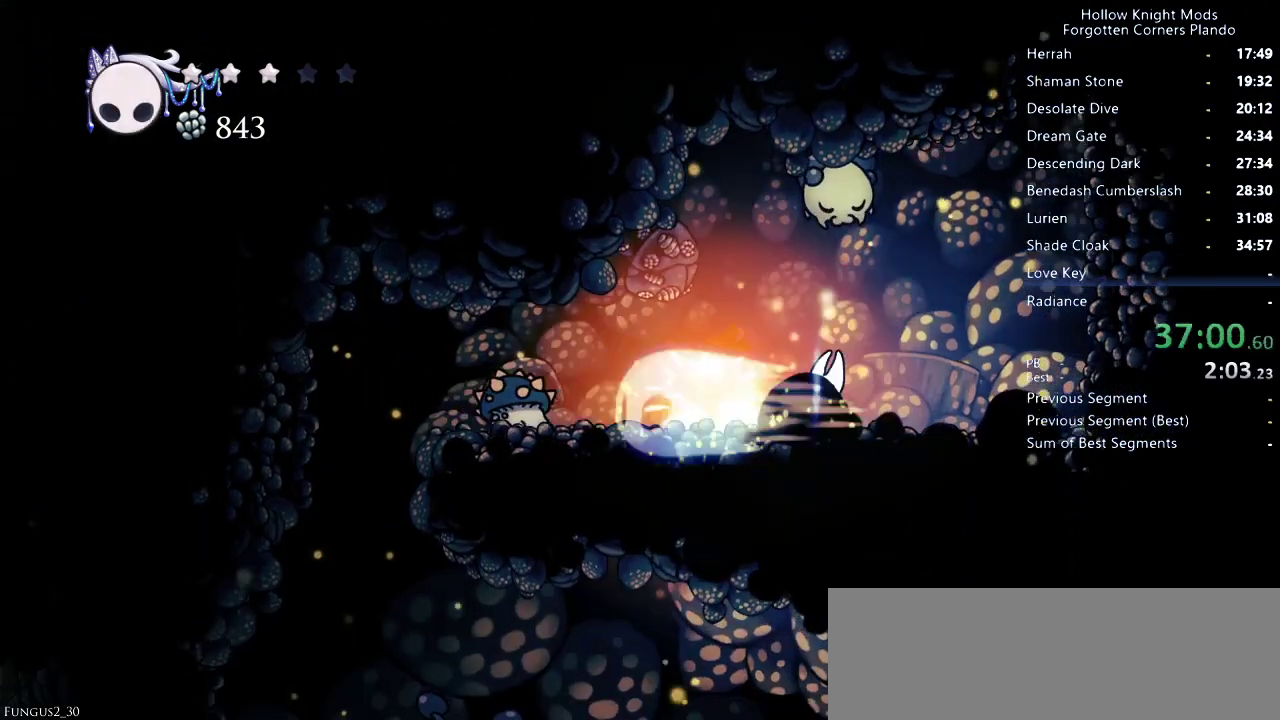
{"keys": ["left"], "events": [[33, "spell", "up"], [100, "left", "down"]]}
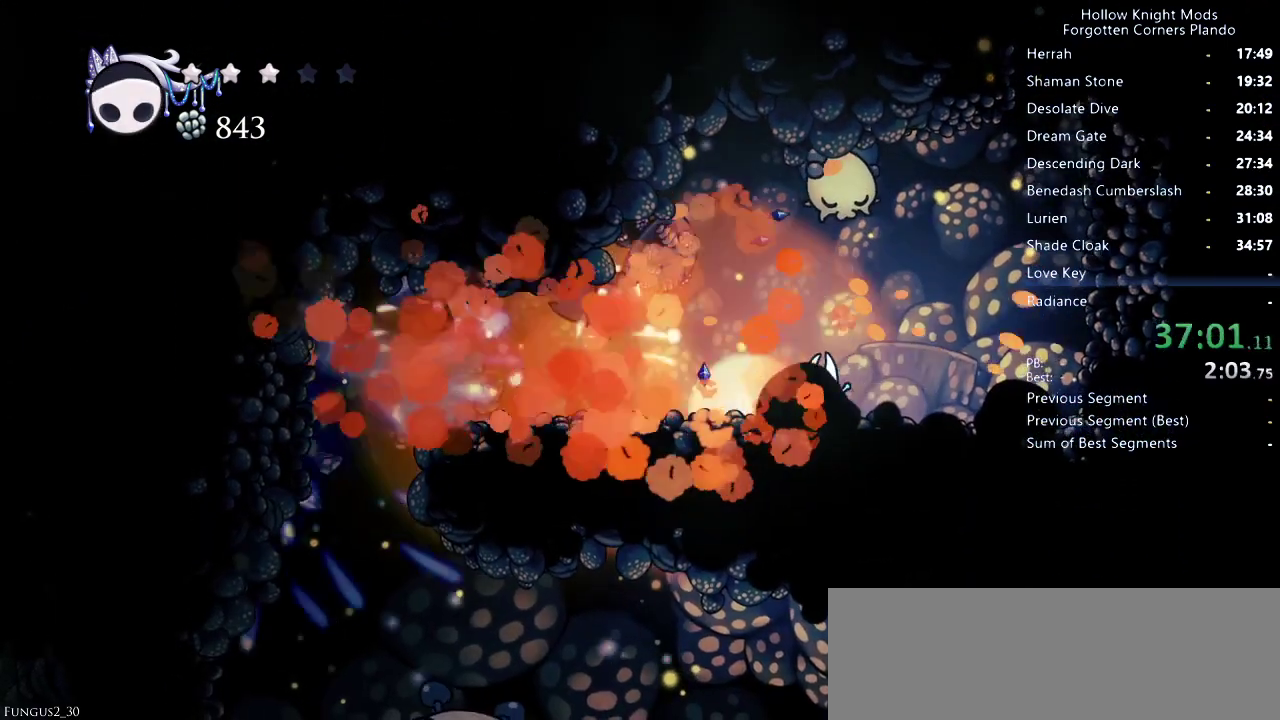
{"keys": [], "events": [[200, "up", "down"], [266, "up", "up"], [300, "left", "up"]]}
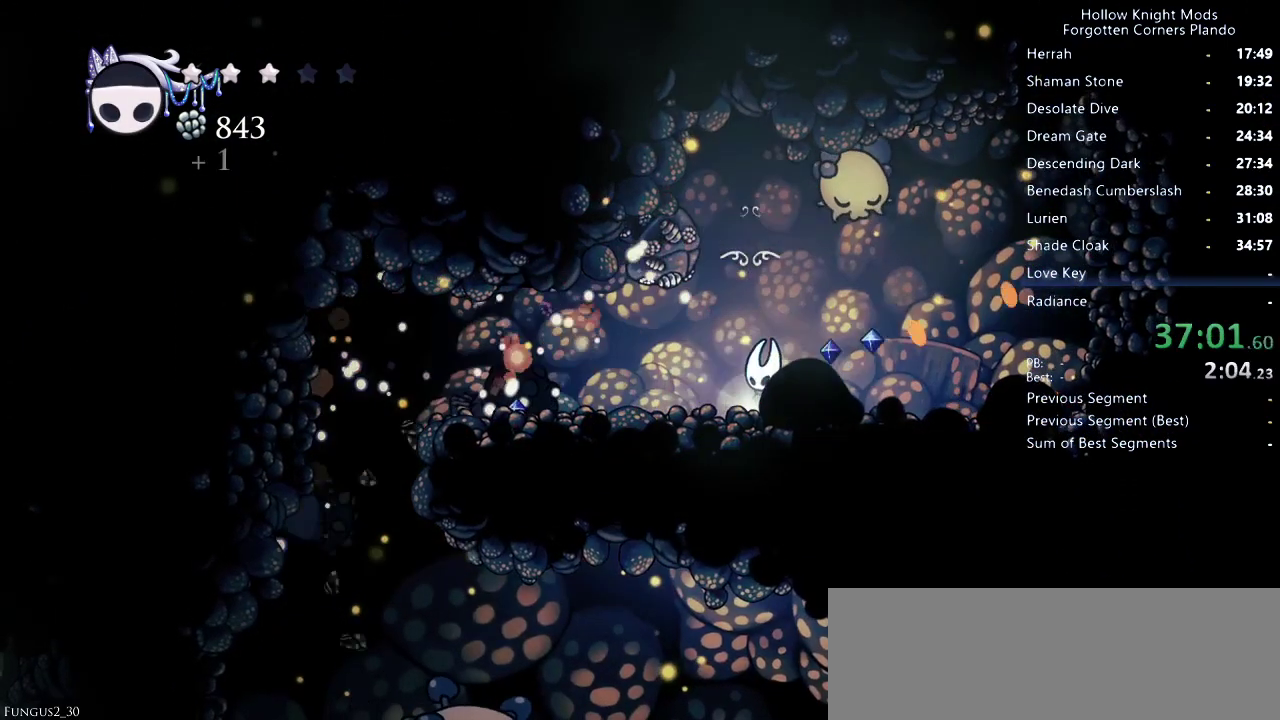
{"keys": ["nail"], "events": [[133, "nail", "down"], [166, "down", "down"], [166, "nail", "up"], [233, "down", "up"], [333, "down", "down"], [333, "left", "down"], [366, "left", "up"], [400, "down", "up"], [400, "jump", "down"], [433, "jump", "up"], [466, "nail", "down"]]}
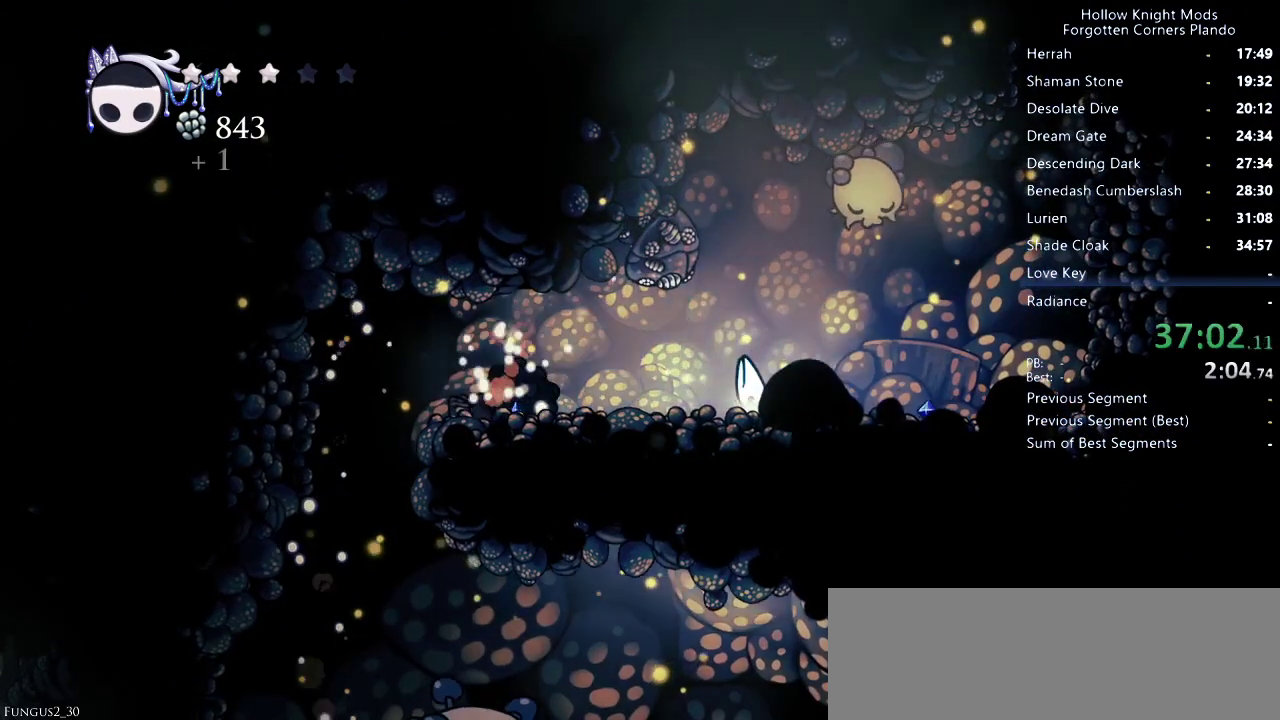
{"keys": ["left"], "events": [[33, "nail", "up"], [33, "right", "down"], [66, "jump", "down"], [100, "left", "down"], [100, "right", "up"], [133, "down", "down"], [133, "jump", "up"], [166, "nail", "down"], [200, "down", "up"], [200, "left", "up"], [200, "nail", "up"], [233, "right", "down"], [300, "down", "down"], [300, "left", "down"], [300, "right", "up"], [333, "jump", "down"], [400, "jump", "up"], [433, "left", "up"], [433, "right", "down"], [466, "down", "up"], [466, "left", "down"], [466, "right", "up"]]}
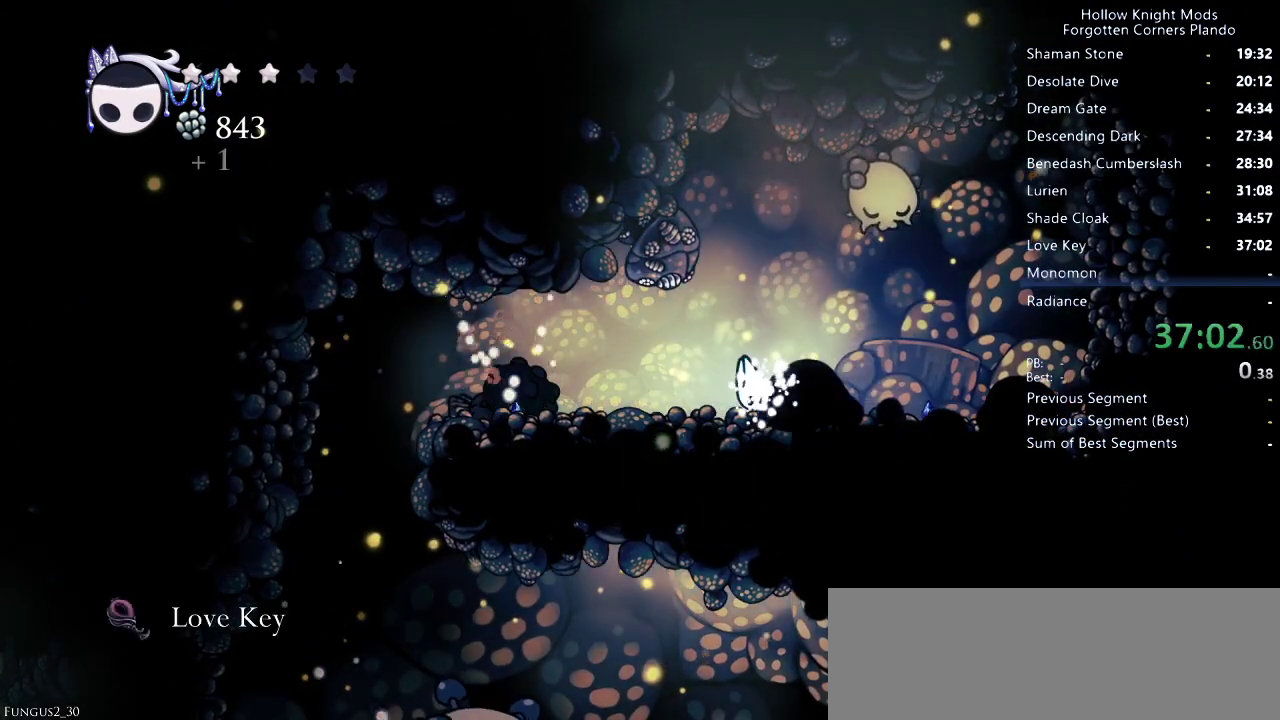
{"keys": ["left"], "events": [[33, "dash", "down"], [100, "dash", "up"], [166, "dash", "down"], [233, "dash", "up"], [300, "dash", "down"], [400, "dash", "up"], [433, "dash", "down"], [500, "dash", "up"]]}
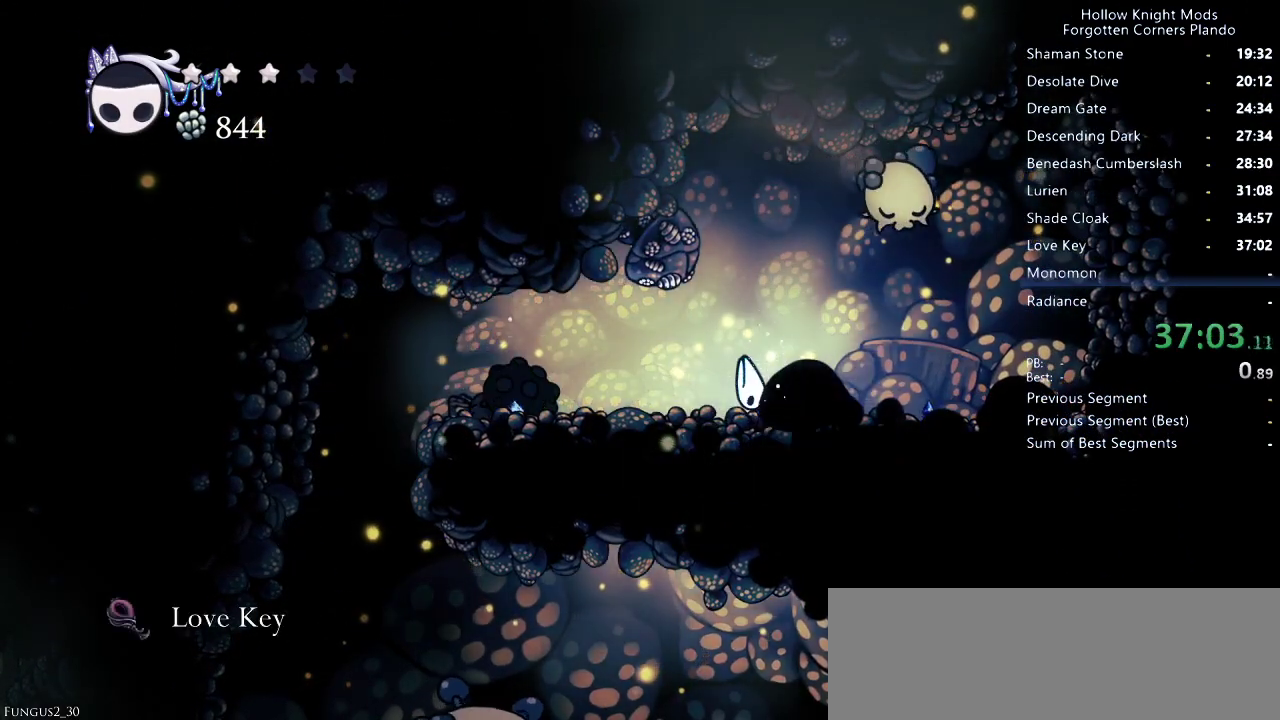
{"keys": ["left"], "events": [[66, "dash", "down"], [100, "dash", "up"], [200, "dash", "down"], [233, "dash", "up"], [433, "dash", "down"], [500, "dash", "up"]]}
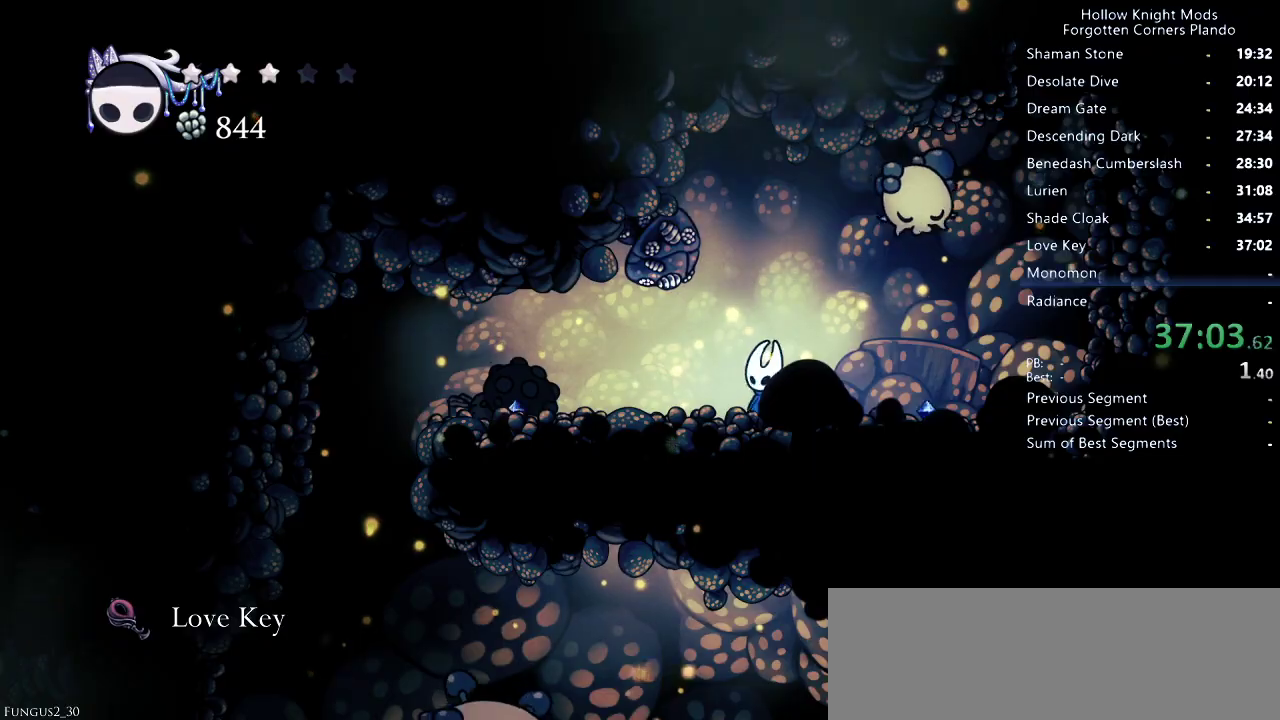
{"keys": ["left"], "events": [[66, "dash", "down"], [100, "dash", "up"], [166, "dash", "down"], [233, "dash", "up"], [300, "dash", "down"], [333, "dash", "up"], [400, "dash", "down"], [466, "dash", "up"]]}
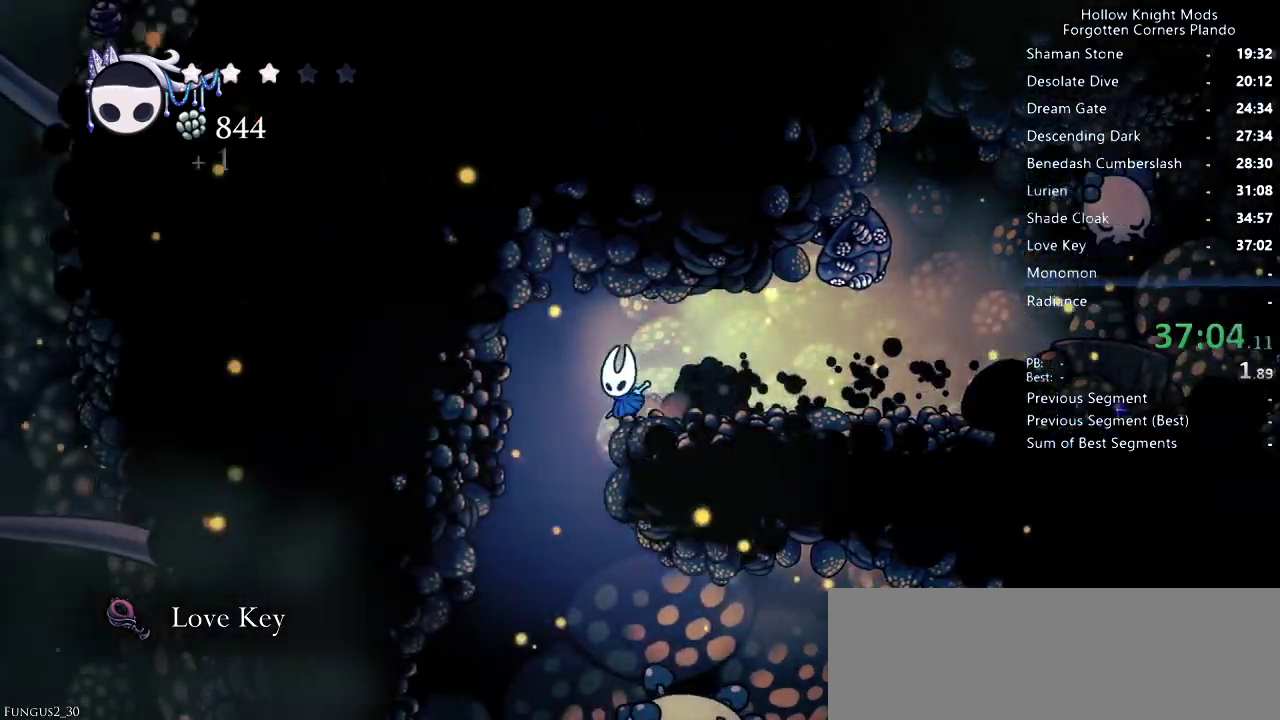
{"keys": [], "events": [[366, "left", "up"]]}